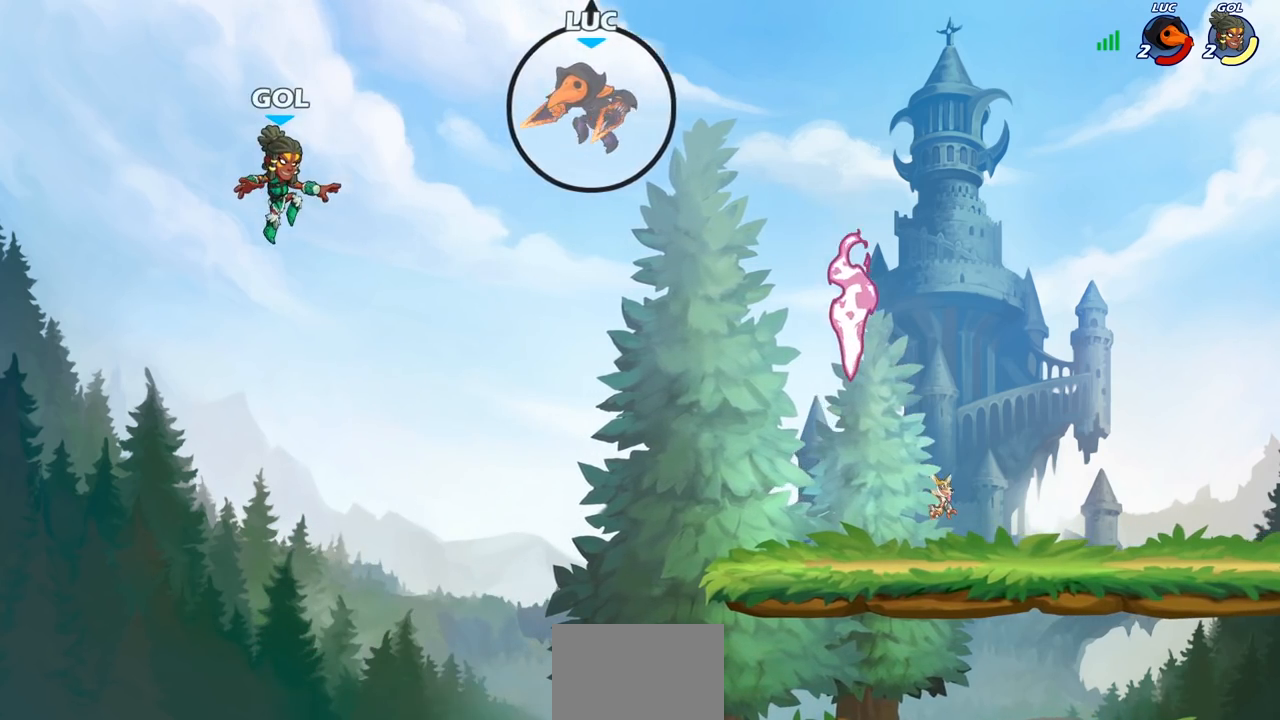
Gameplay with a controller (PlayStation layout); each line is a JSON object with the inputs held at the frame after it. "events" lists button and stick changes between this image and that frame as [ms after this image, input, new state], when the widget could be followed in between.
{"buttons": ["CIRCLE"], "left_stick": "down-left", "right_stick": "center", "events": [[133, "left_stick", "down"], [200, "left_stick", "down-left"], [450, "CIRCLE", "down"]]}
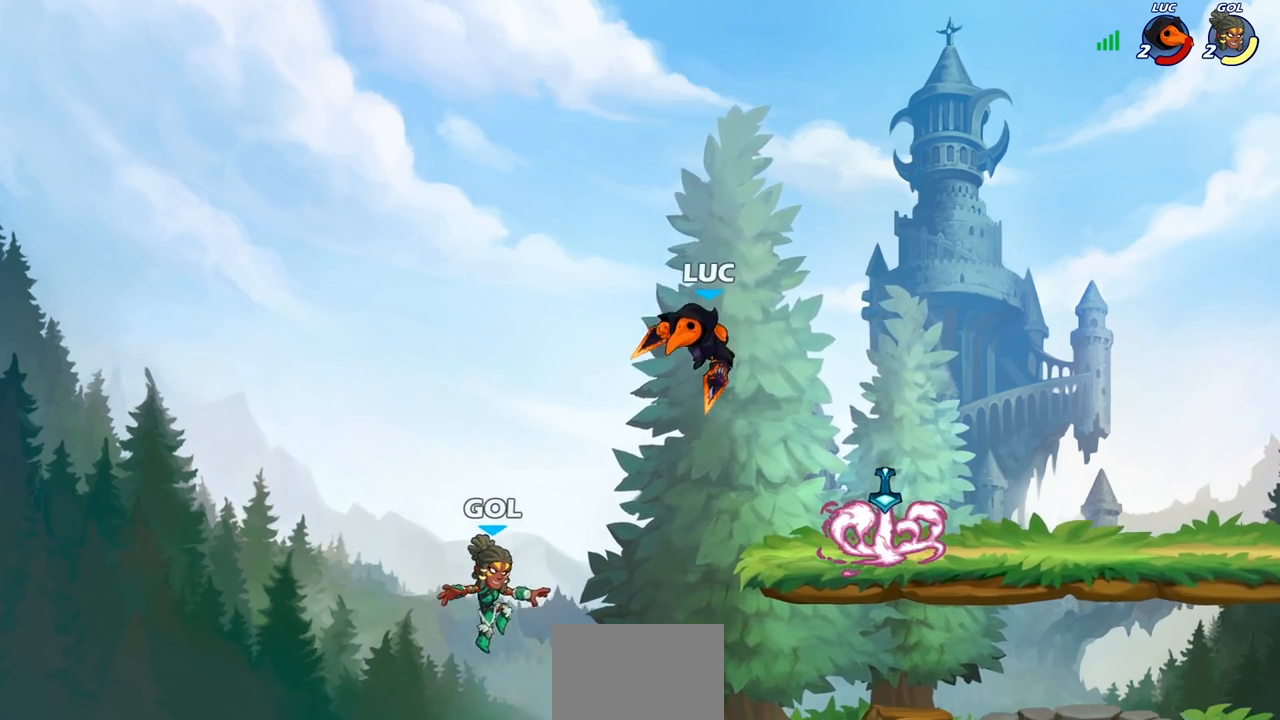
{"buttons": [], "left_stick": "center", "right_stick": "center", "events": [[417, "left_stick", "center"], [450, "CIRCLE", "up"]]}
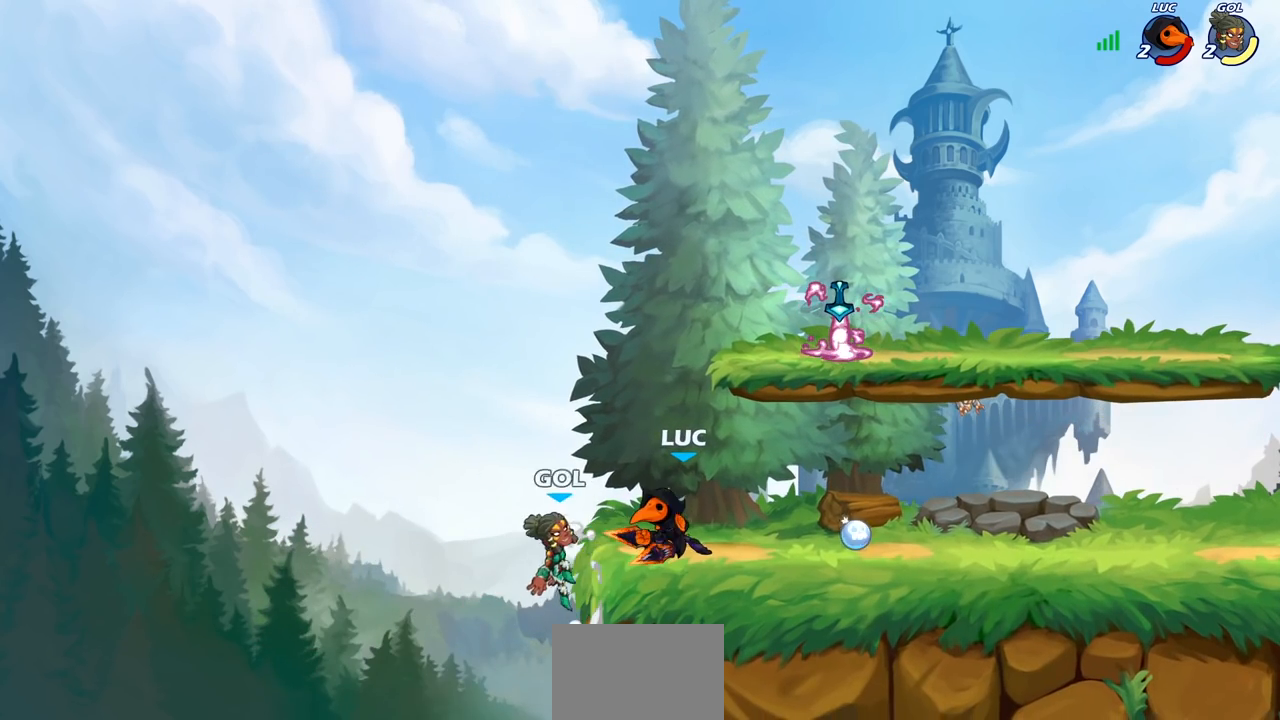
{"buttons": [], "left_stick": "center", "right_stick": "center", "events": [[183, "SQUARE", "down"], [283, "SQUARE", "up"], [350, "SQUARE", "down"], [467, "SQUARE", "up"]]}
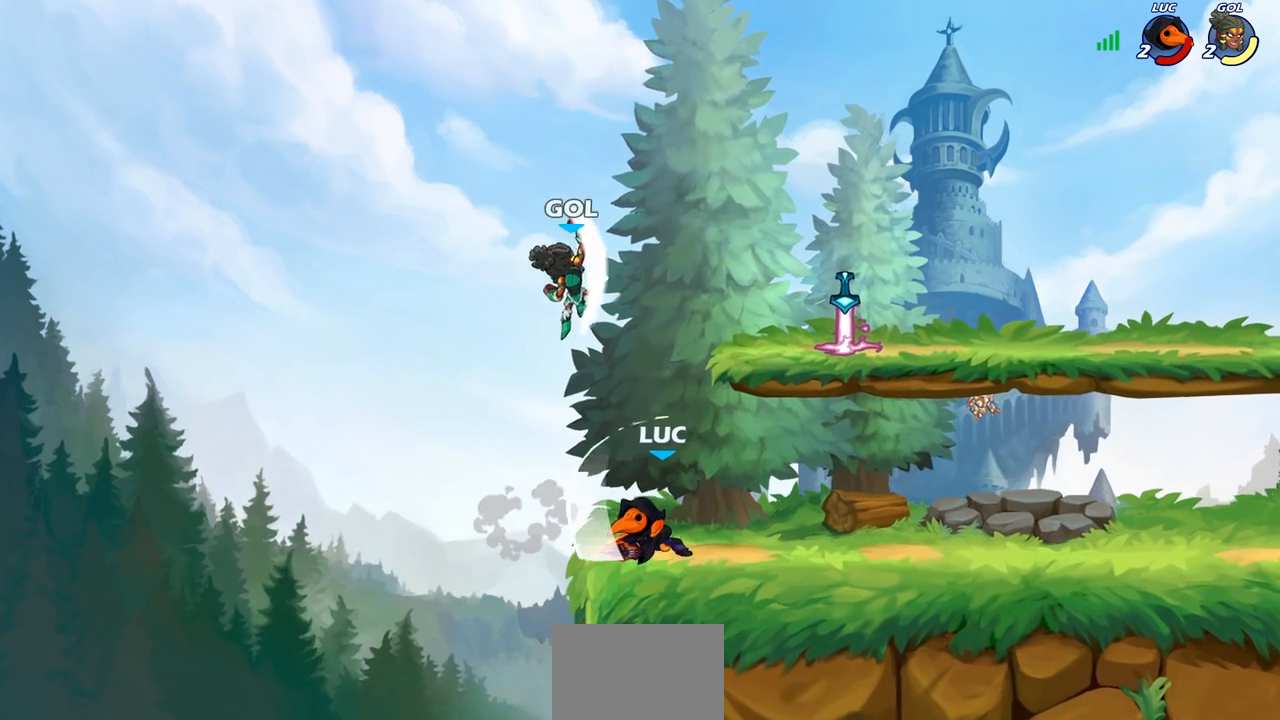
{"buttons": ["CROSS", "CIRCLE"], "left_stick": "up", "right_stick": "center", "events": [[167, "left_stick", "right"], [383, "R1", "down"], [383, "R2", "down"], [417, "CROSS", "down"], [450, "R1", "up"], [450, "R2", "up"], [467, "left_stick", "up"], [483, "CIRCLE", "down"]]}
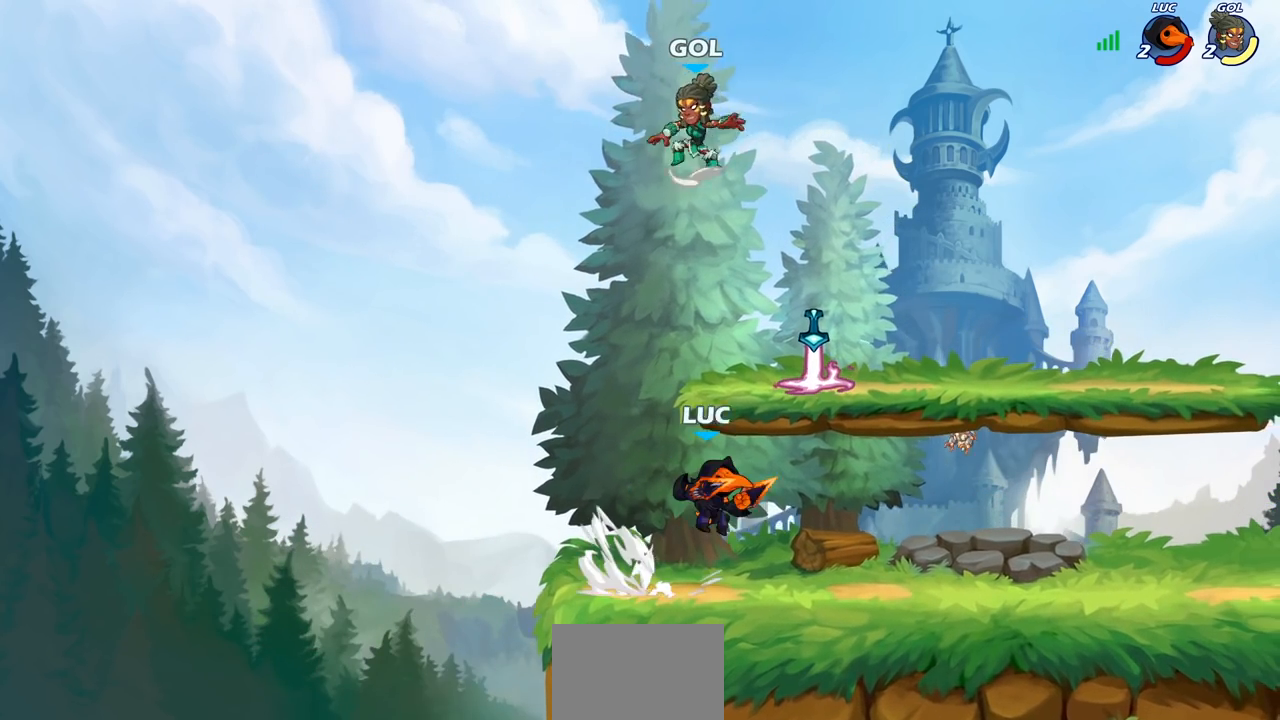
{"buttons": [], "left_stick": "left", "right_stick": "center", "events": [[17, "CROSS", "up"], [50, "left_stick", "center"], [100, "CIRCLE", "up"], [400, "left_stick", "left"]]}
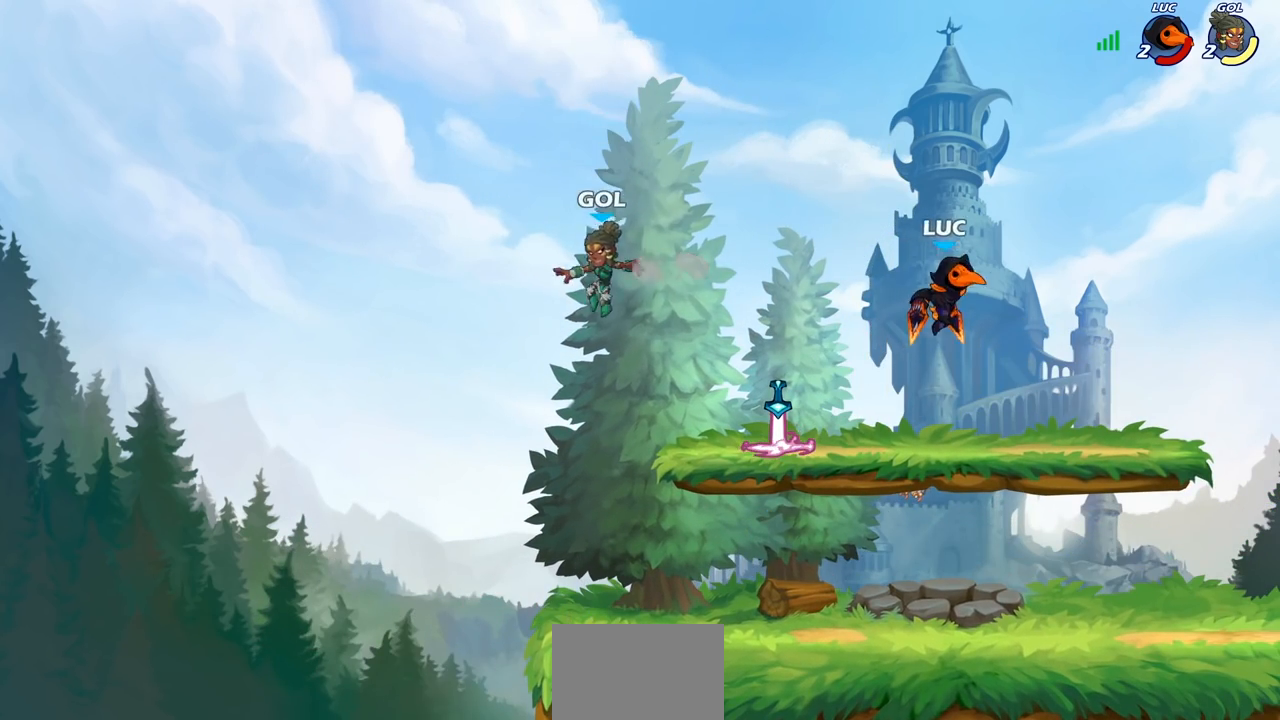
{"buttons": [], "left_stick": "down-left", "right_stick": "center", "events": [[50, "left_stick", "down-left"]]}
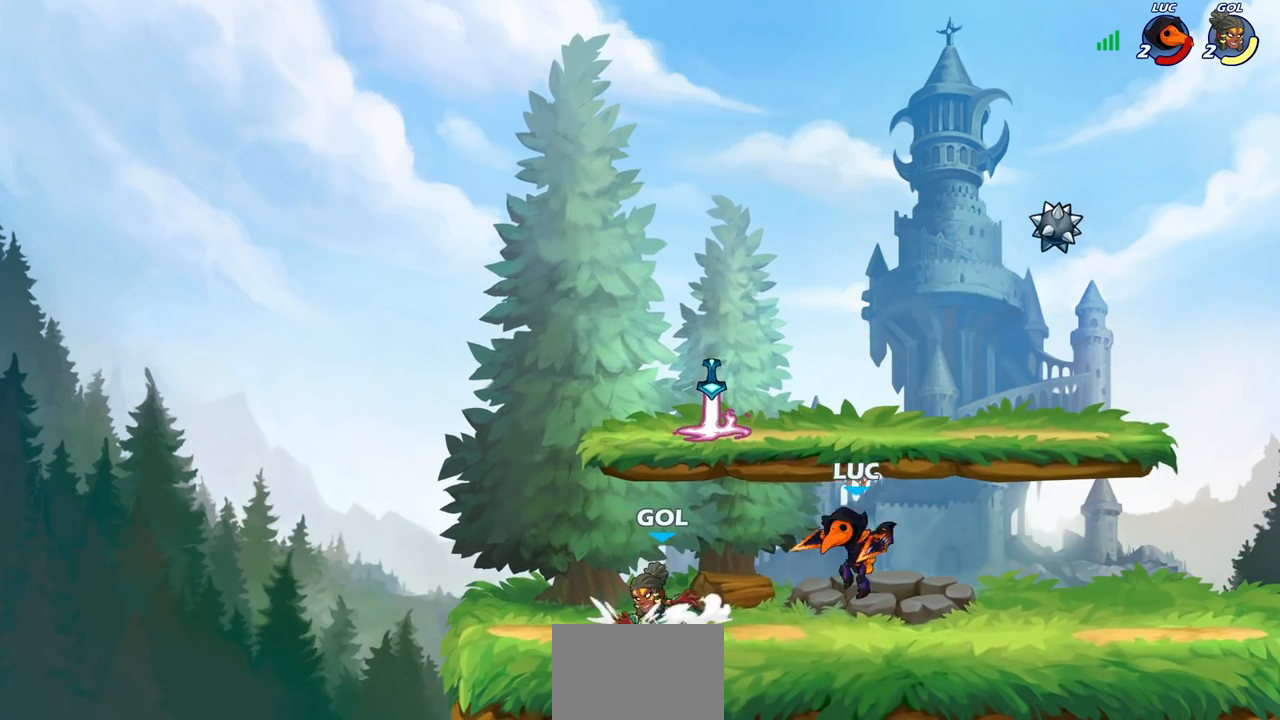
{"buttons": [], "left_stick": "center", "right_stick": "center", "events": [[67, "SQUARE", "down"], [167, "SQUARE", "up"], [267, "left_stick", "center"]]}
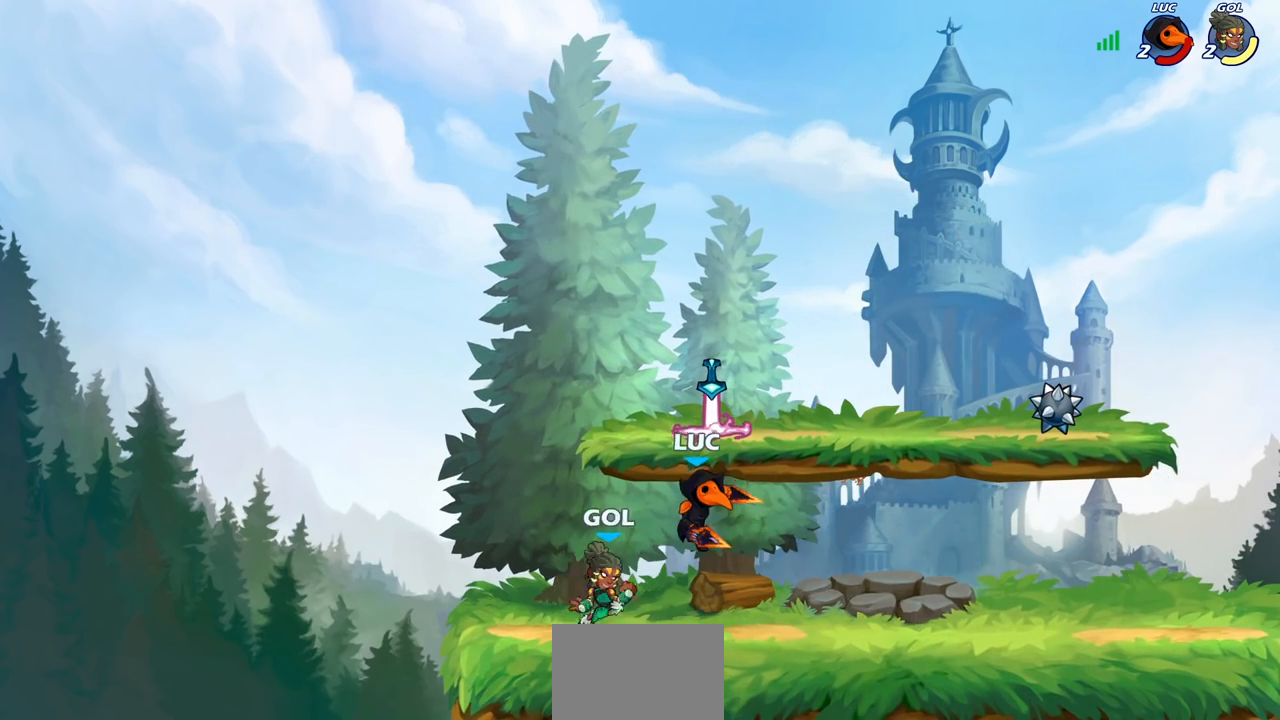
{"buttons": [], "left_stick": "center", "right_stick": "center", "events": [[117, "SQUARE", "down"], [217, "SQUARE", "up"]]}
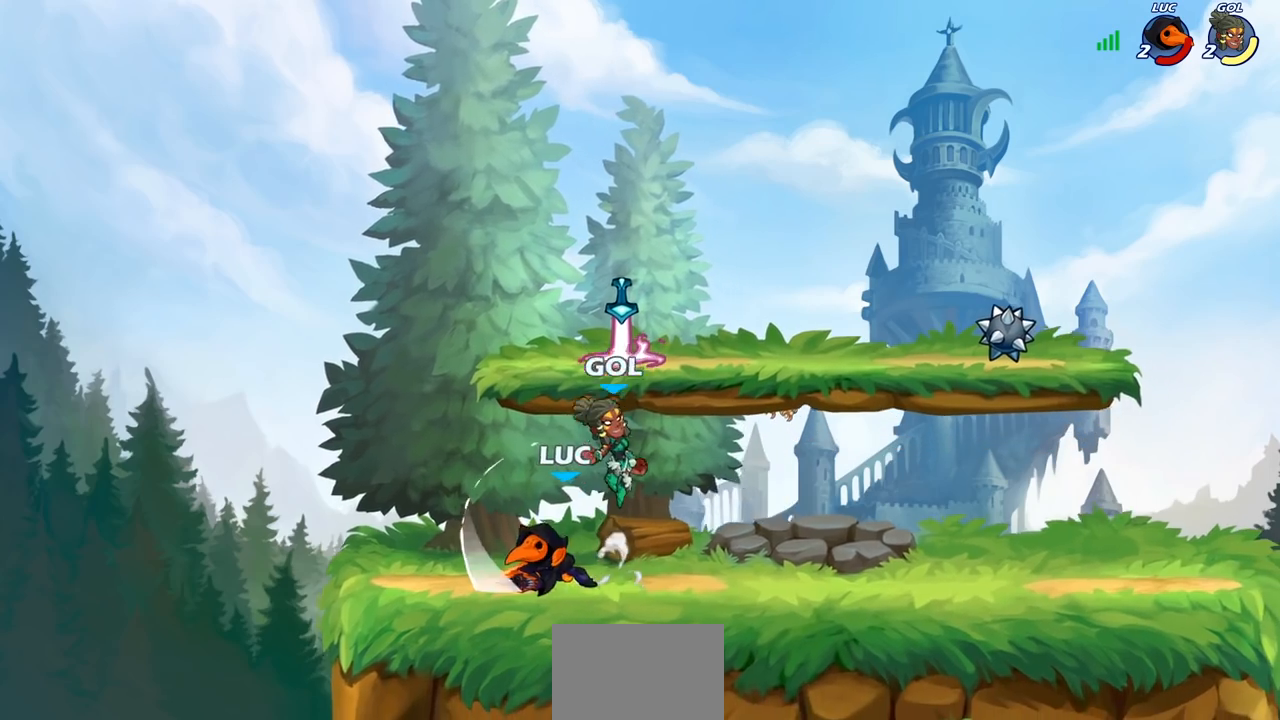
{"buttons": [], "left_stick": "center", "right_stick": "center", "events": [[117, "left_stick", "right"], [267, "SQUARE", "down"], [300, "left_stick", "down"], [367, "SQUARE", "up"], [467, "left_stick", "center"]]}
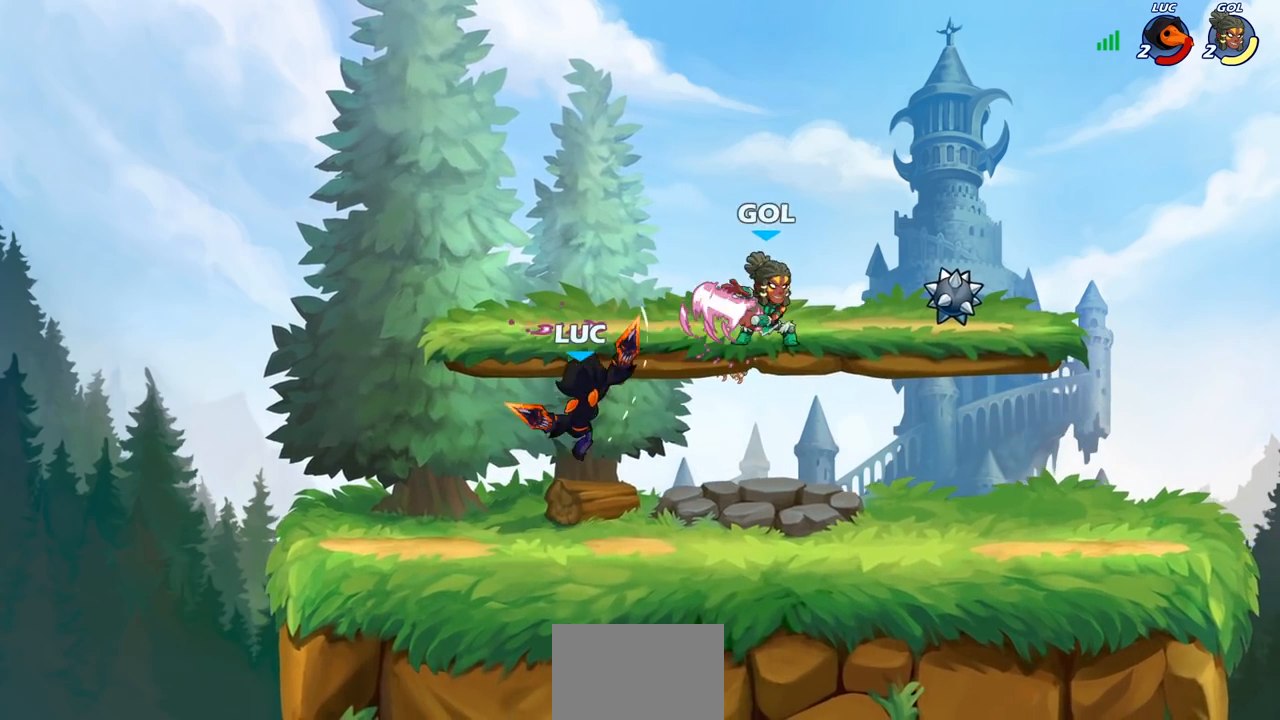
{"buttons": [], "left_stick": "up-right", "right_stick": "center", "events": [[267, "left_stick", "left"], [500, "left_stick", "up-right"]]}
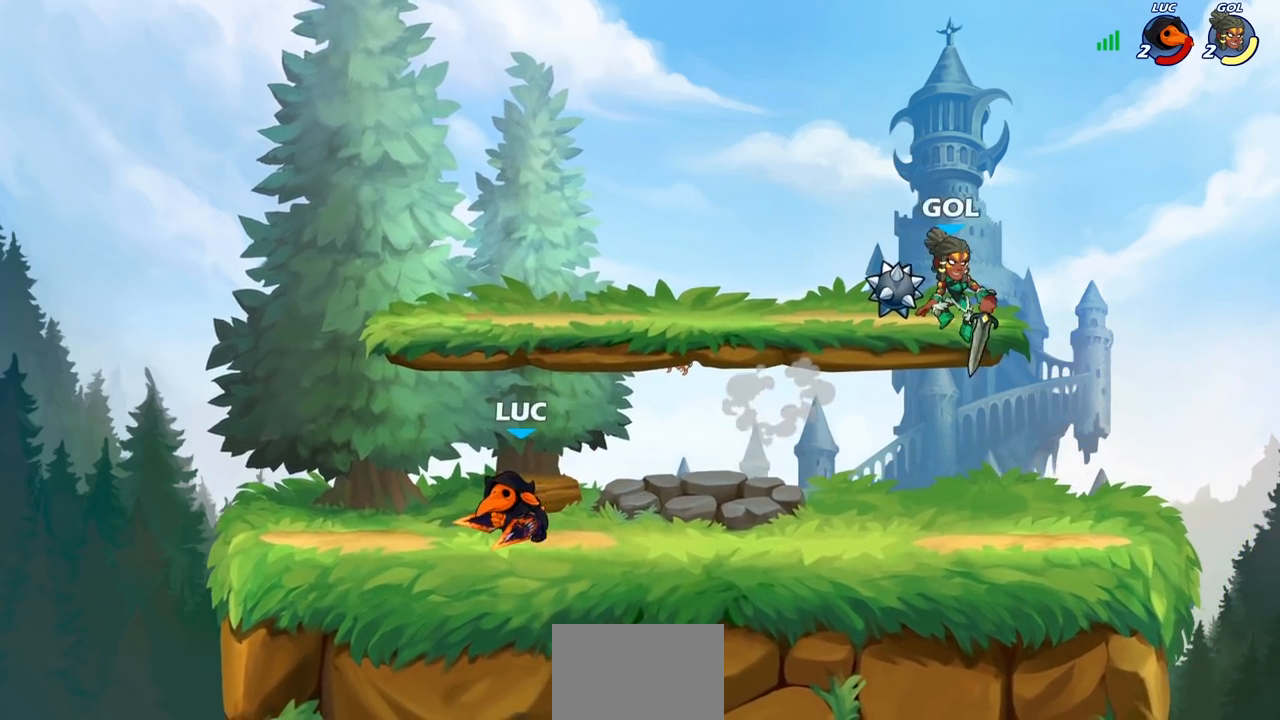
{"buttons": [], "left_stick": "right", "right_stick": "center", "events": [[17, "left_stick", "right"], [150, "R1", "down"], [150, "R2", "down"], [200, "R1", "up"], [283, "CIRCLE", "down"], [300, "R2", "up"], [367, "CIRCLE", "up"]]}
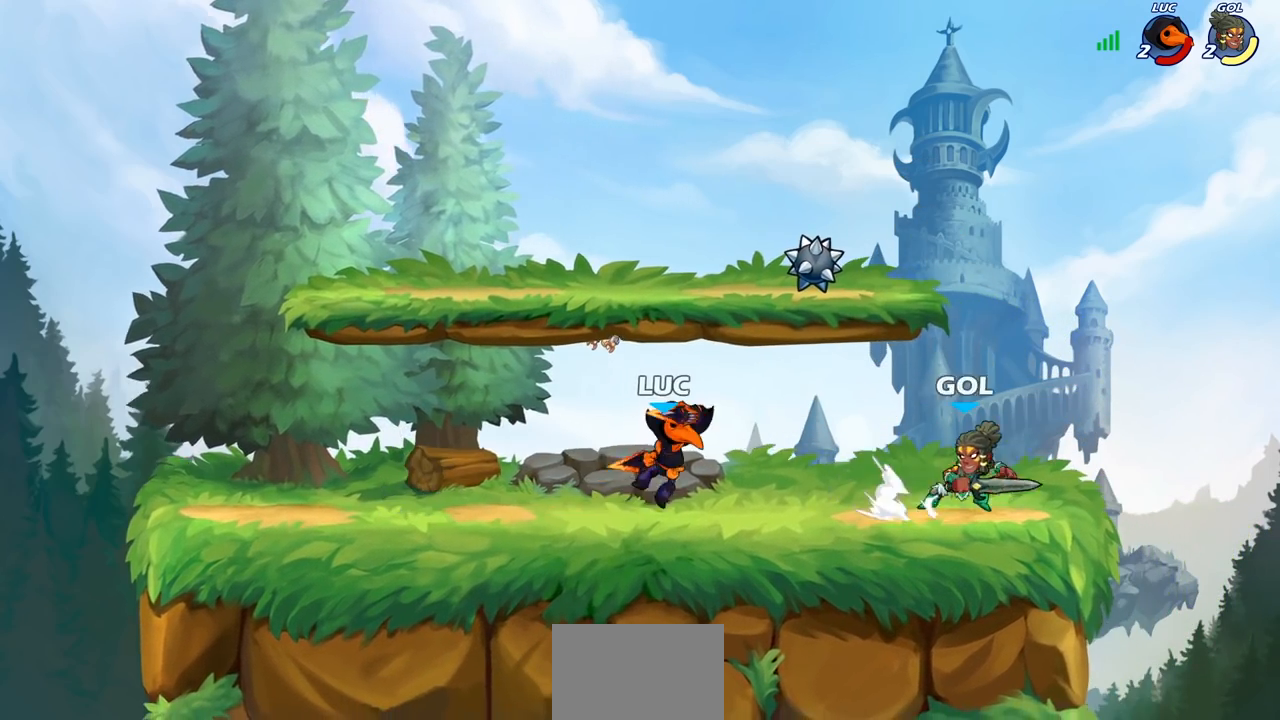
{"buttons": [], "left_stick": "left", "right_stick": "center", "events": [[67, "left_stick", "center"], [500, "left_stick", "left"]]}
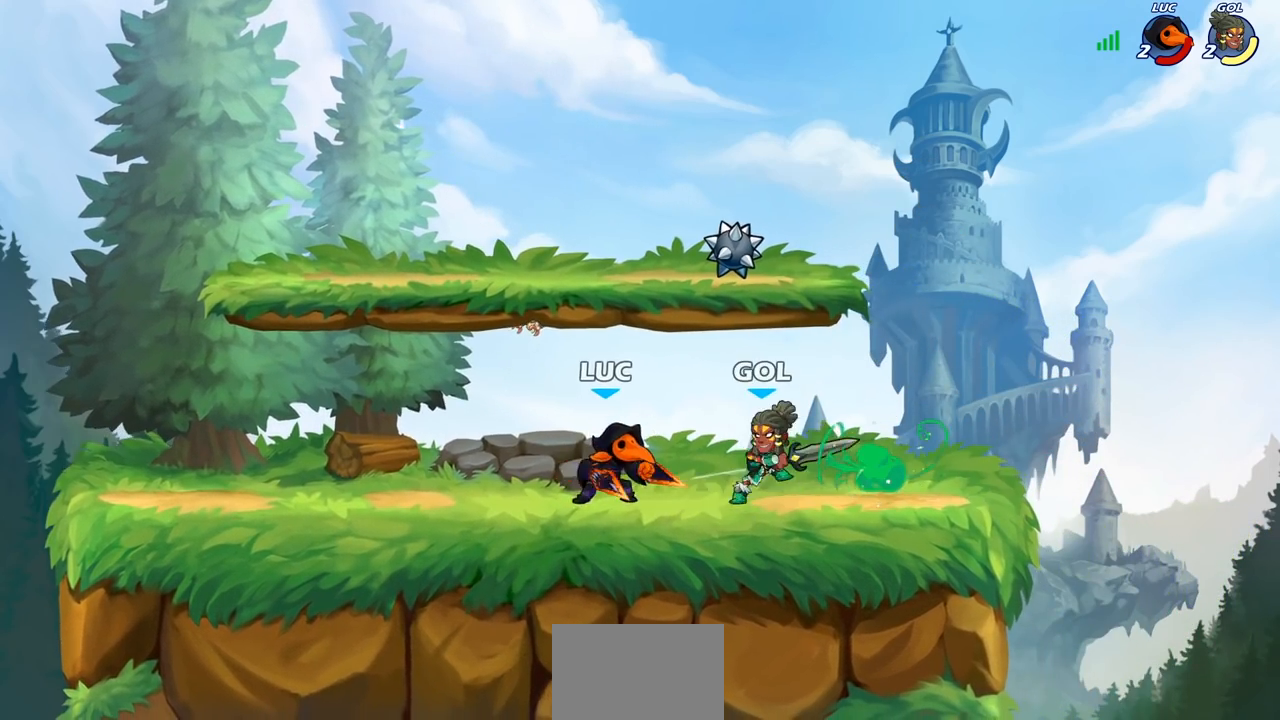
{"buttons": [], "left_stick": "down-right", "right_stick": "center", "events": [[17, "CROSS", "down"], [17, "left_stick", "up-left"], [133, "CROSS", "up"], [167, "left_stick", "up-right"], [400, "left_stick", "down-right"]]}
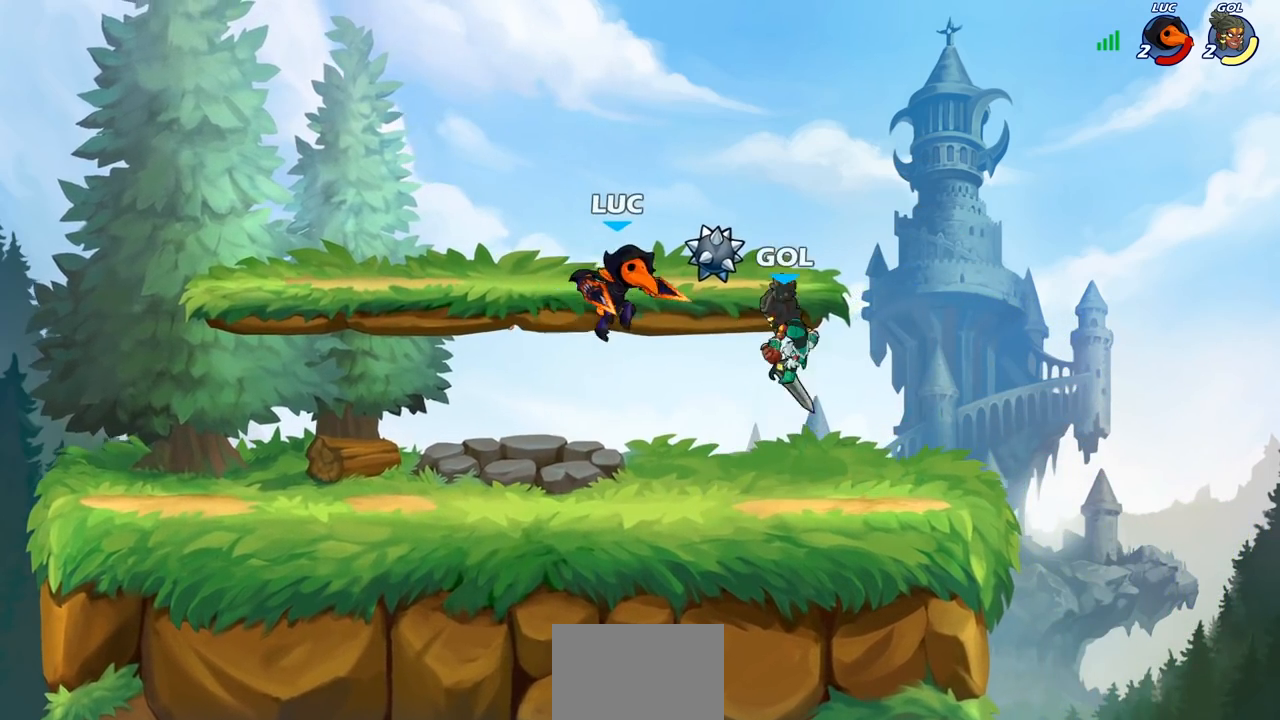
{"buttons": [], "left_stick": "right", "right_stick": "center", "events": [[67, "SQUARE", "down"], [83, "left_stick", "up-right"], [117, "SQUARE", "up"], [133, "left_stick", "center"], [483, "left_stick", "right"]]}
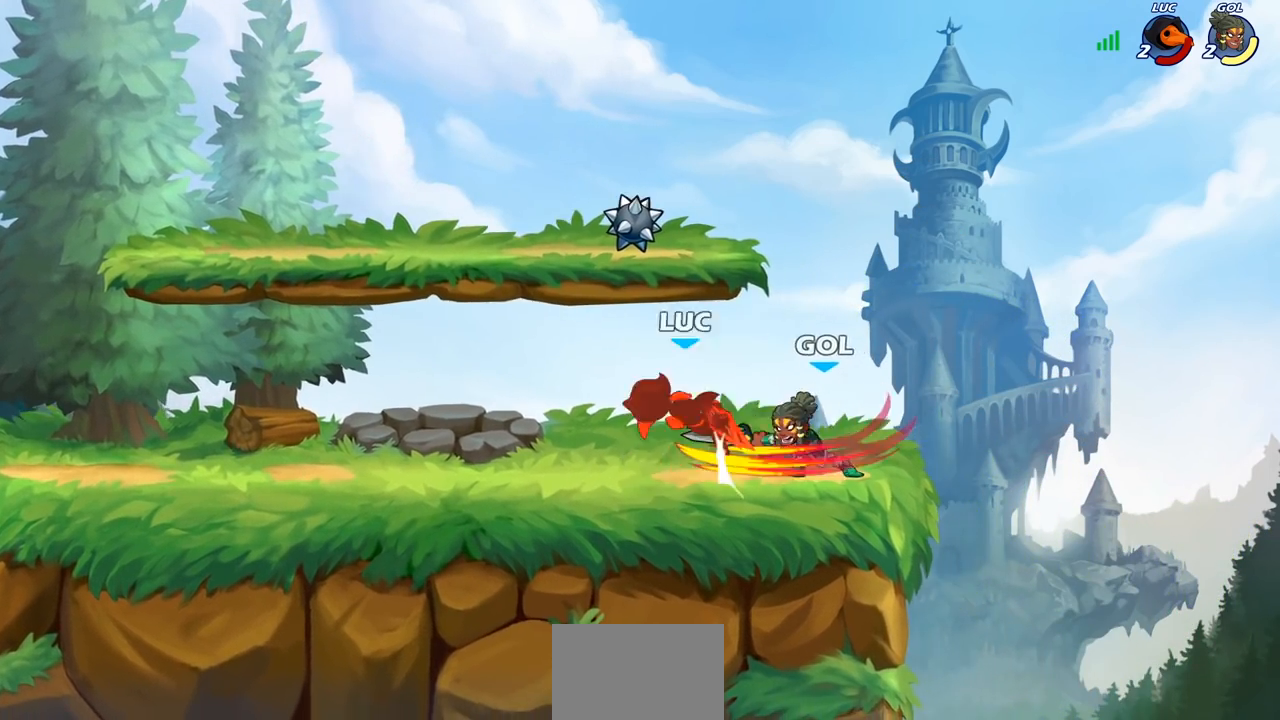
{"buttons": [], "left_stick": "center", "right_stick": "center", "events": [[233, "left_stick", "center"]]}
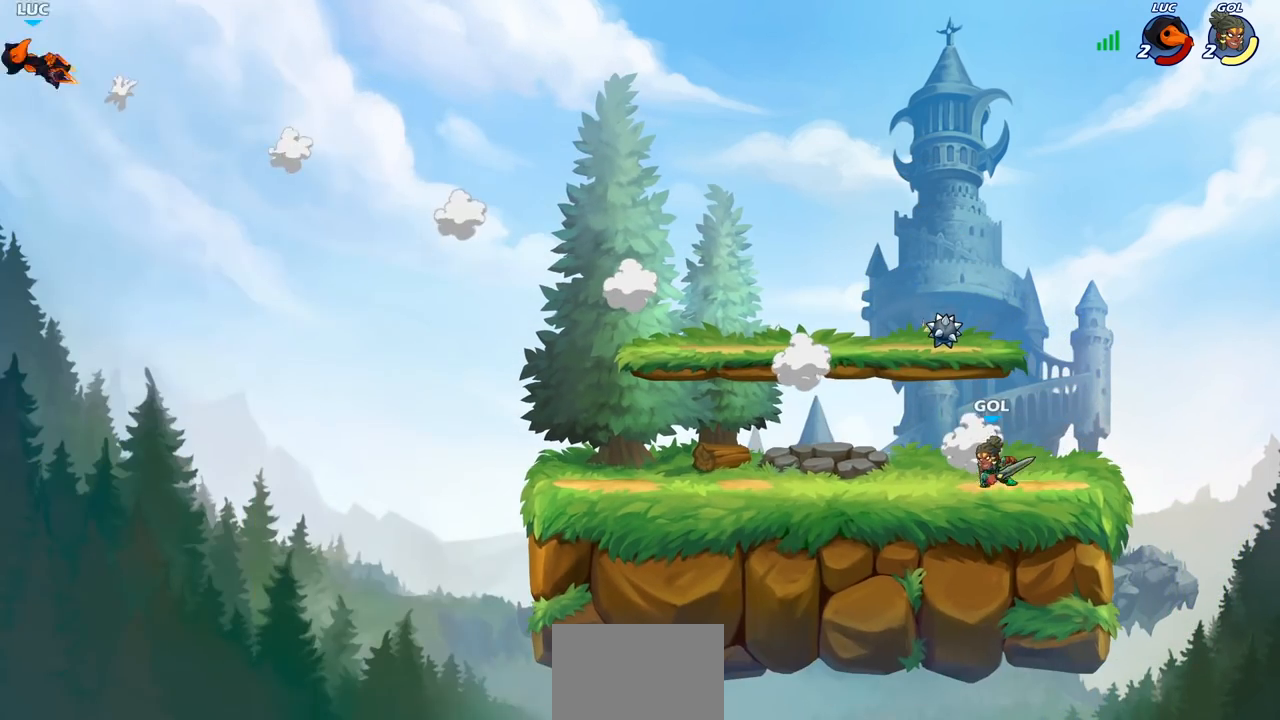
{"buttons": [], "left_stick": "center", "right_stick": "center", "events": []}
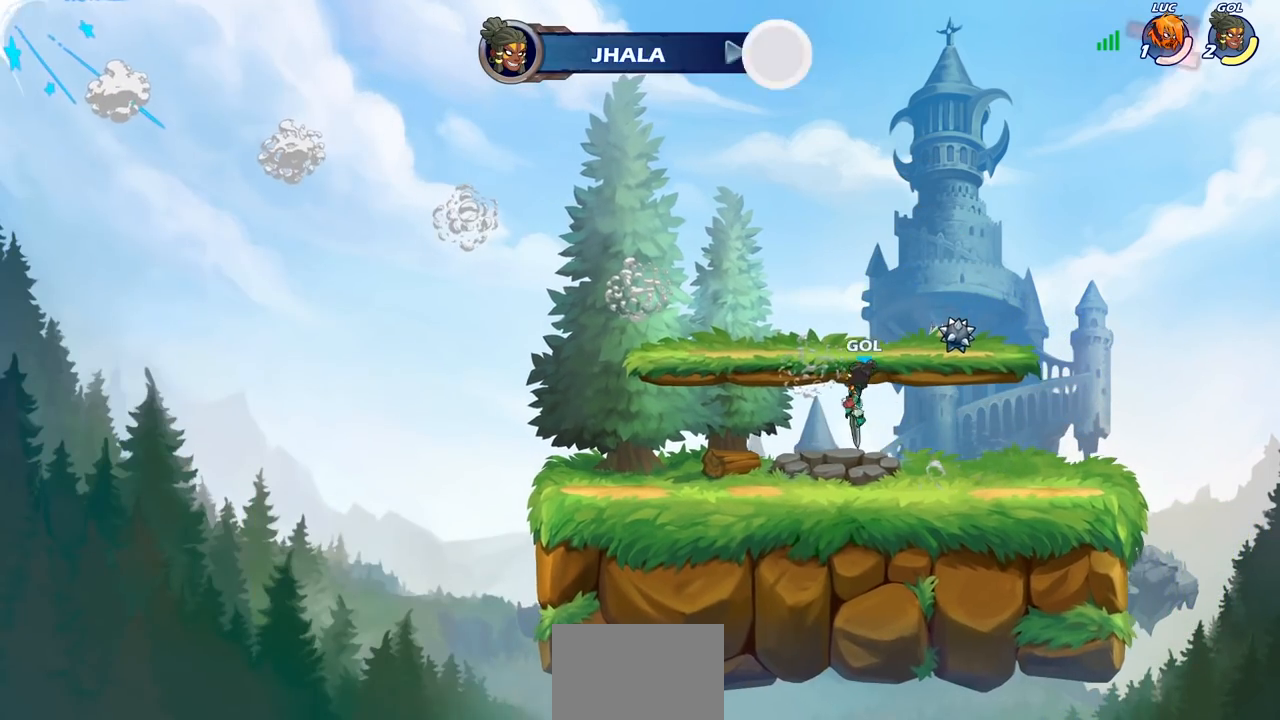
{"buttons": [], "left_stick": "center", "right_stick": "center", "events": []}
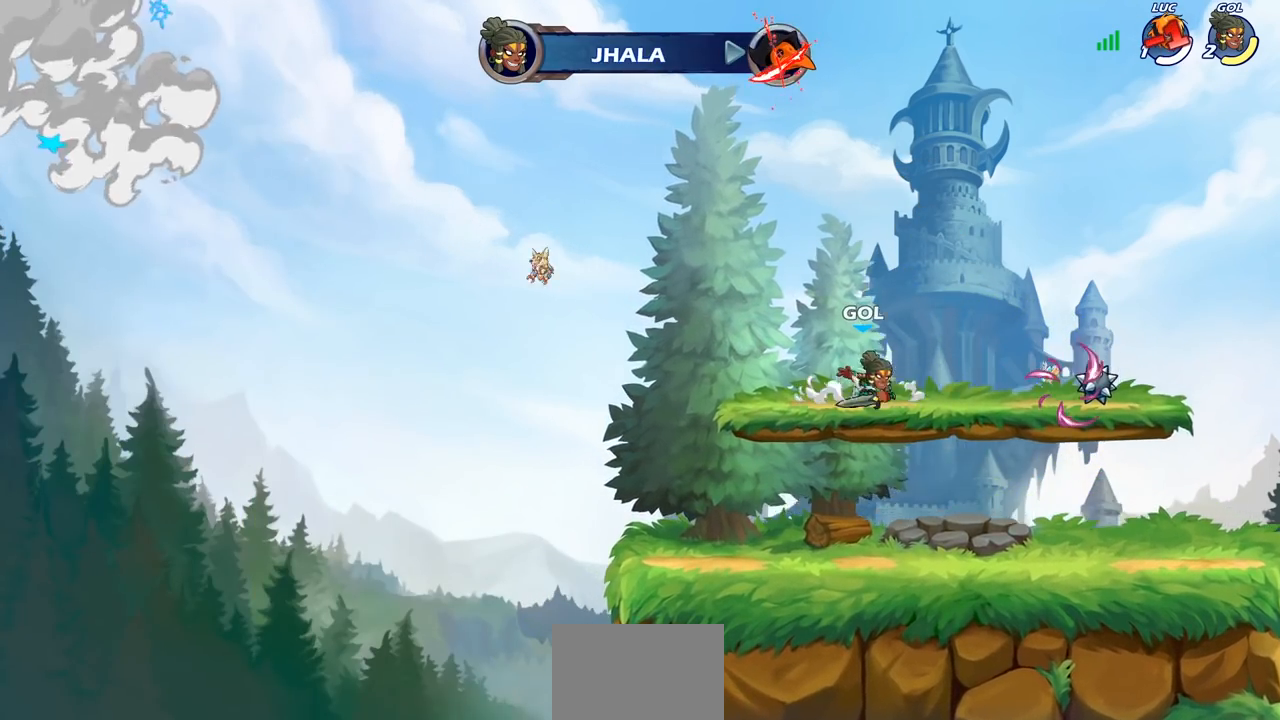
{"buttons": [], "left_stick": "center", "right_stick": "center", "events": []}
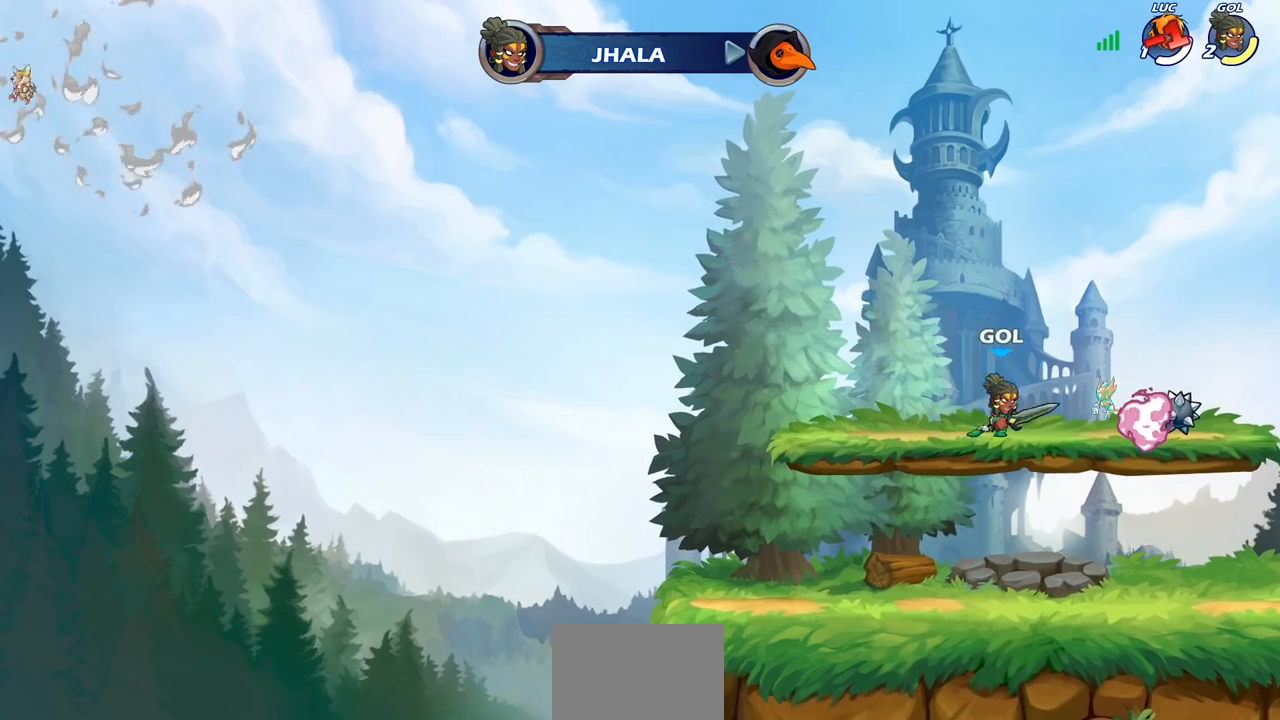
{"buttons": [], "left_stick": "center", "right_stick": "center", "events": []}
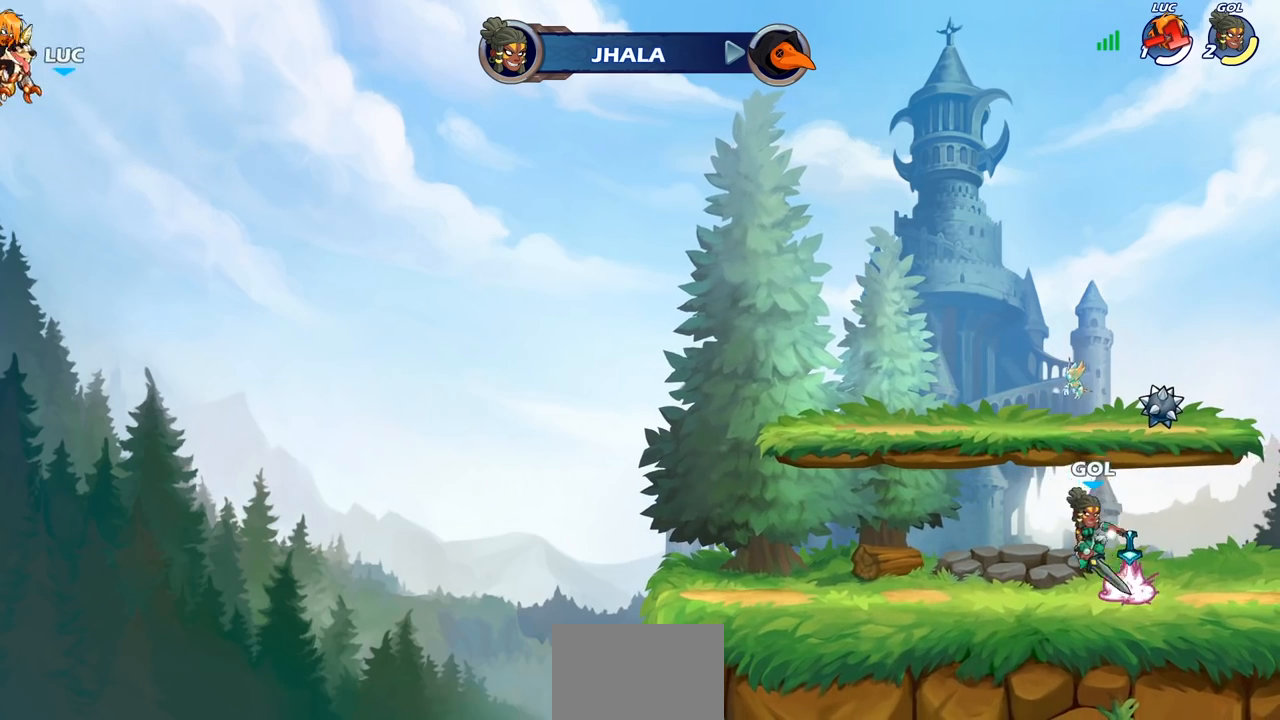
{"buttons": [], "left_stick": "center", "right_stick": "center", "events": []}
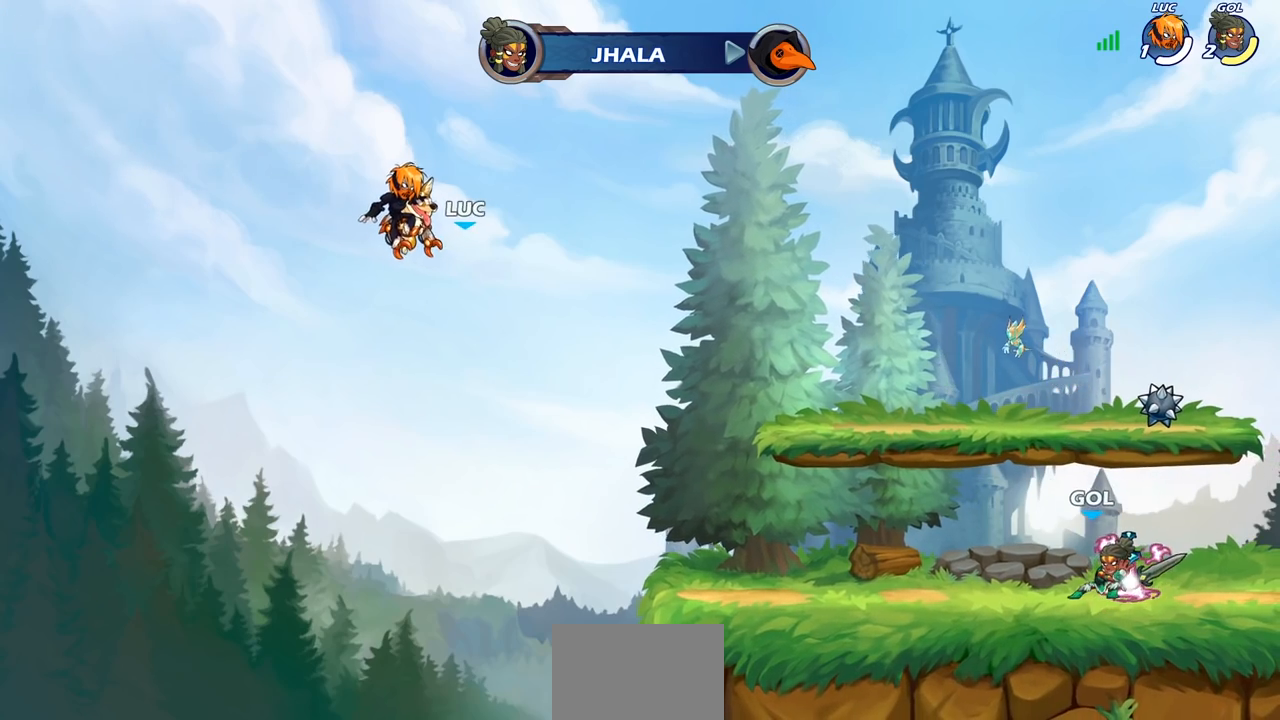
{"buttons": [], "left_stick": "center", "right_stick": "center", "events": []}
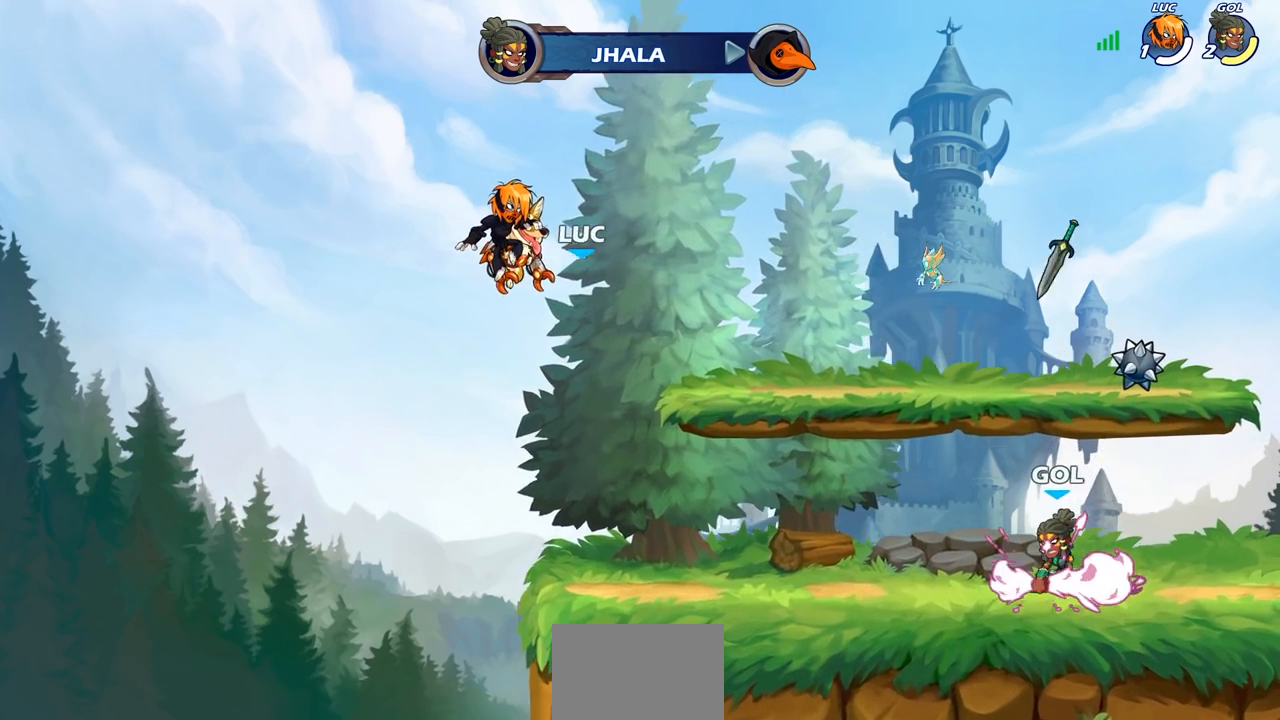
{"buttons": [], "left_stick": "center", "right_stick": "center", "events": []}
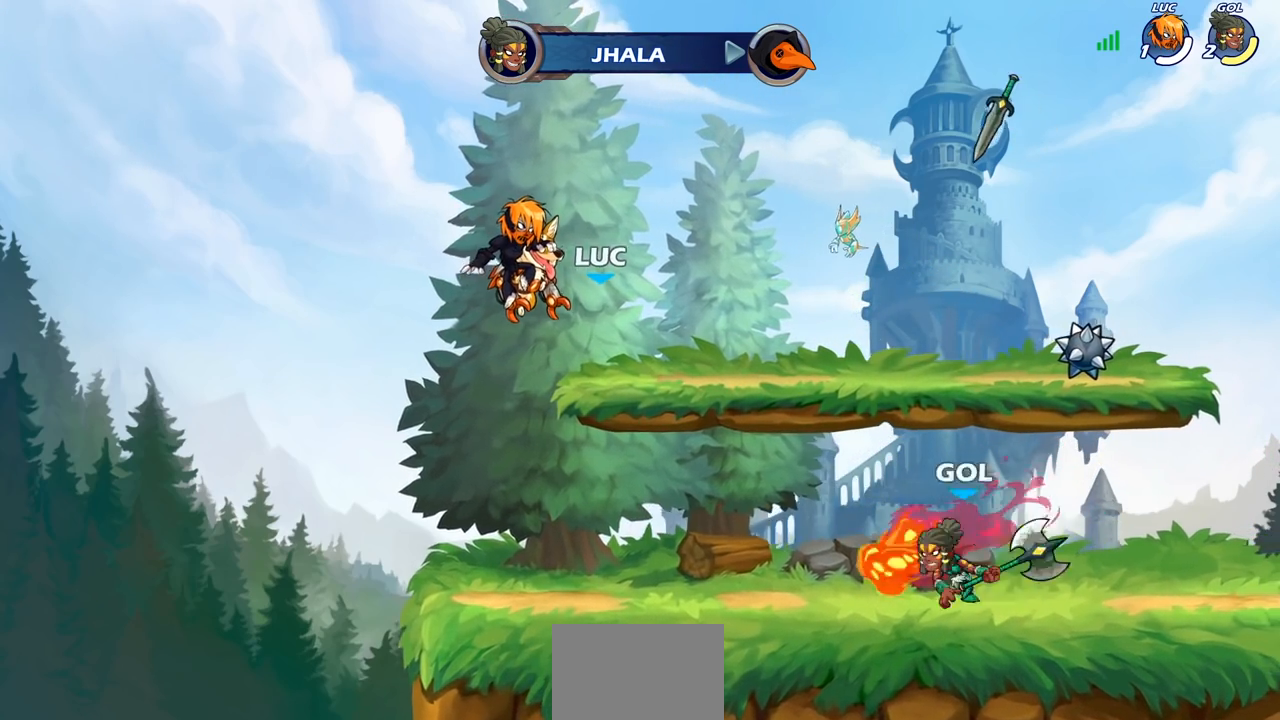
{"buttons": [], "left_stick": "center", "right_stick": "center", "events": []}
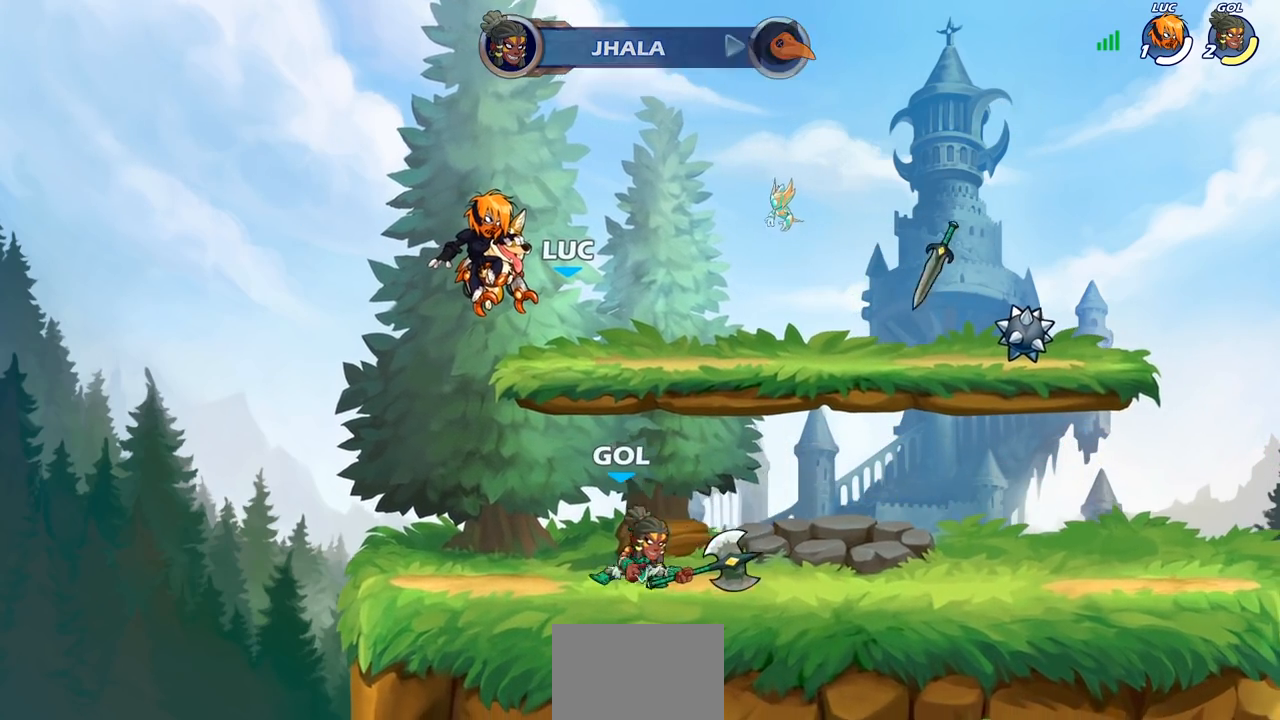
{"buttons": [], "left_stick": "center", "right_stick": "center", "events": []}
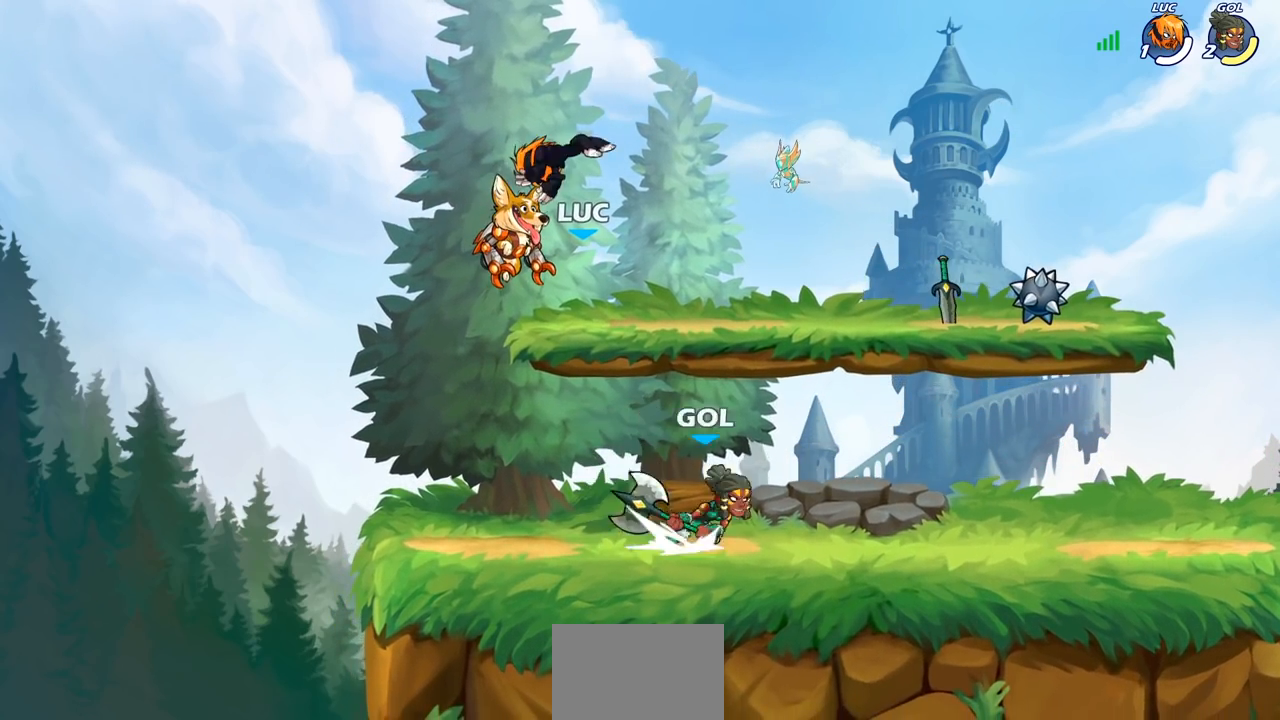
{"buttons": [], "left_stick": "center", "right_stick": "center", "events": []}
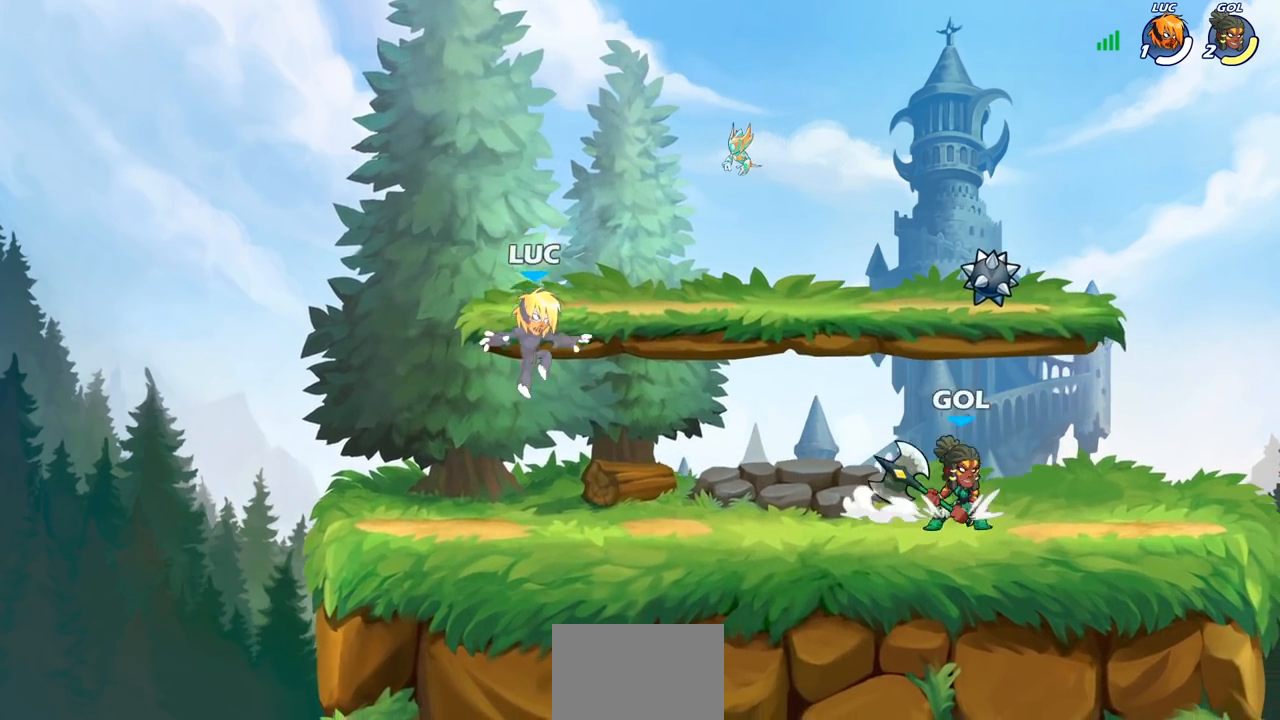
{"buttons": [], "left_stick": "right", "right_stick": "center", "events": [[383, "left_stick", "right"]]}
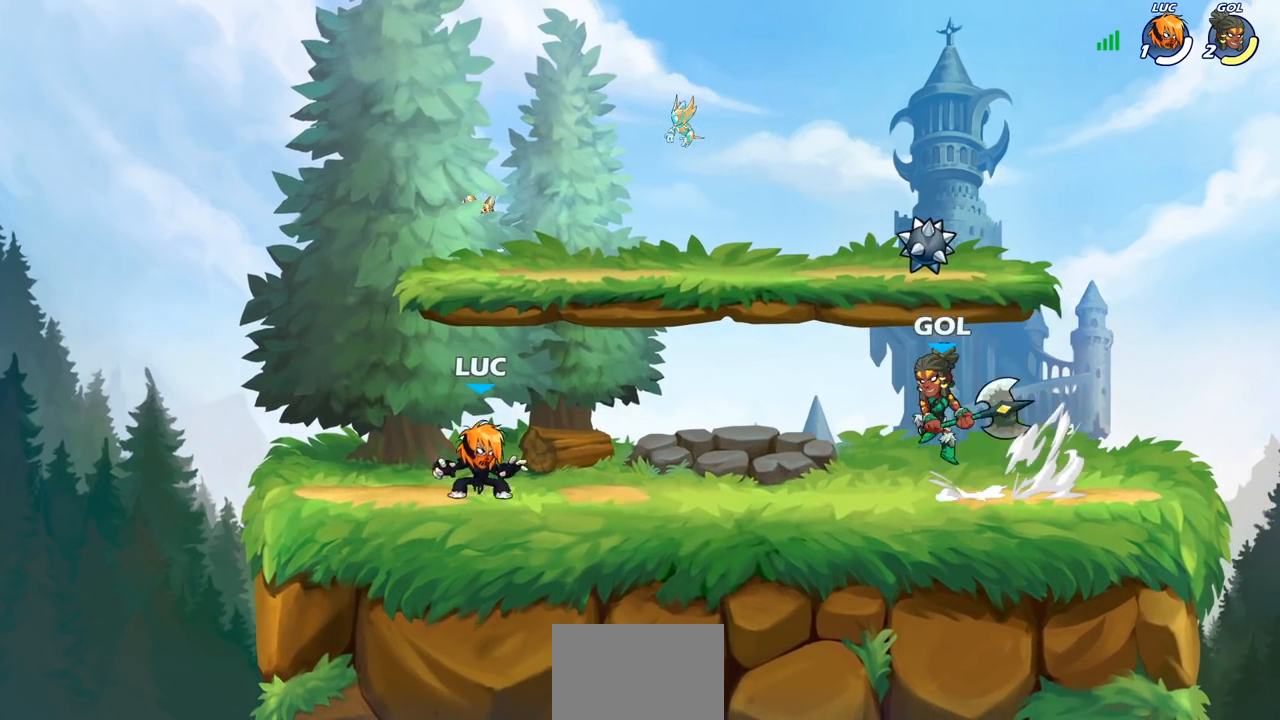
{"buttons": [], "left_stick": "center", "right_stick": "center", "events": [[217, "left_stick", "center"]]}
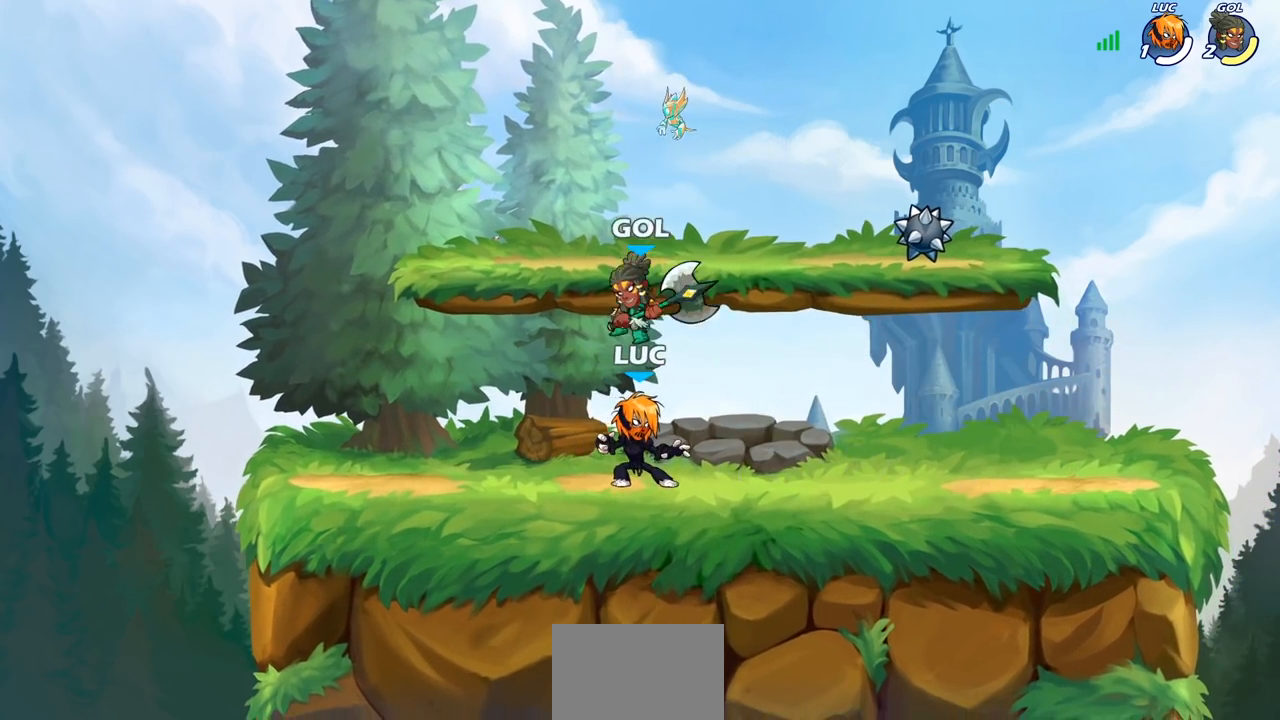
{"buttons": [], "left_stick": "center", "right_stick": "center", "events": [[283, "left_stick", "left"], [367, "SQUARE", "down"], [383, "left_stick", "center"], [467, "SQUARE", "up"]]}